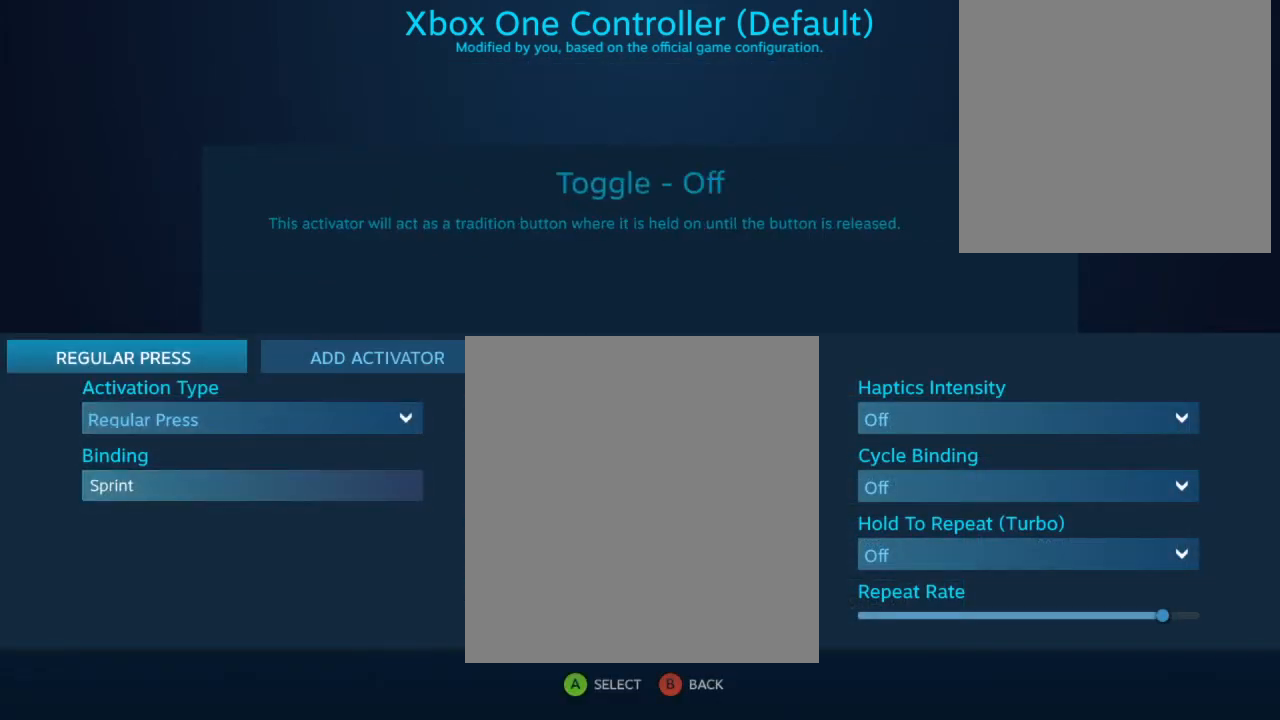
Gameplay with a controller (Xbox layout); each line is a JSON object with the inputs held at the frame after it. "events" lists button and stick changes between this image and that frame as [ms after this image, input, new state], when the widget could be followed in between. Not read: L3 R3.
{"buttons": [], "left_stick": "center", "right_stick": "center", "events": [[200, "A", "down"], [267, "A", "up"]]}
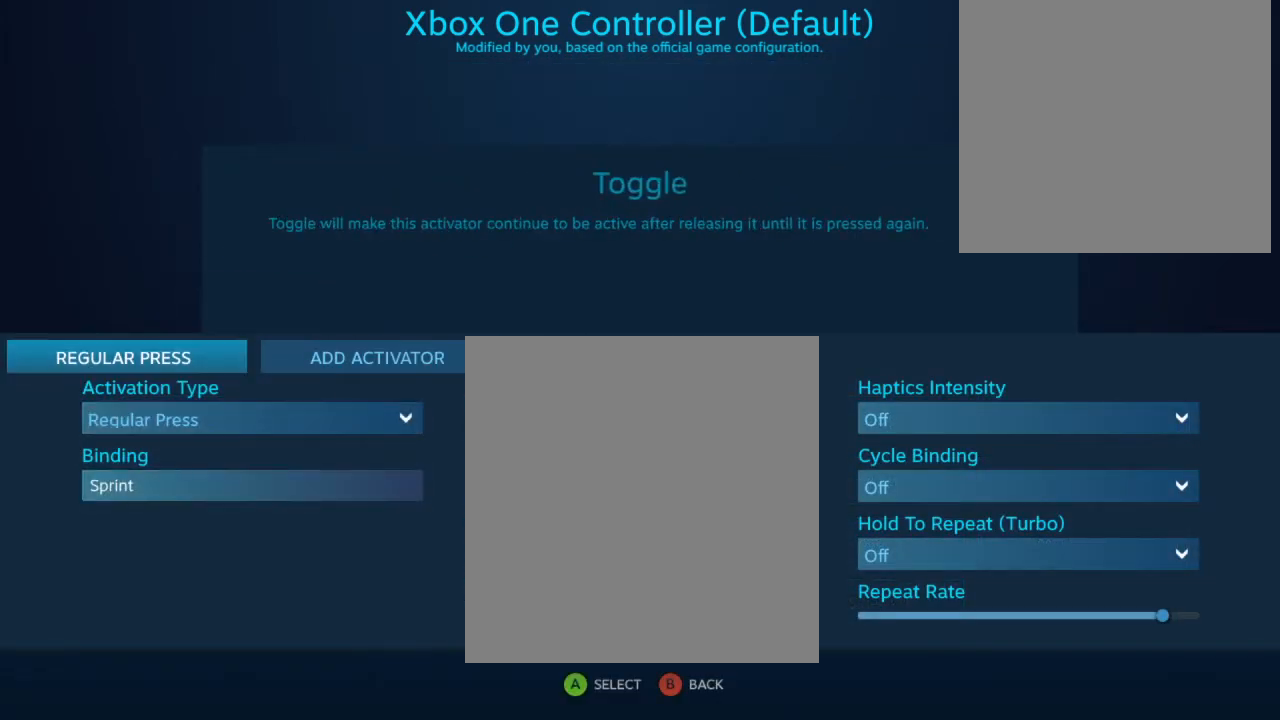
{"buttons": [], "left_stick": "center", "right_stick": "center", "events": [[67, "A", "down"], [133, "A", "up"], [233, "A", "down"], [267, "A", "up"], [400, "A", "down"], [433, "A", "up"]]}
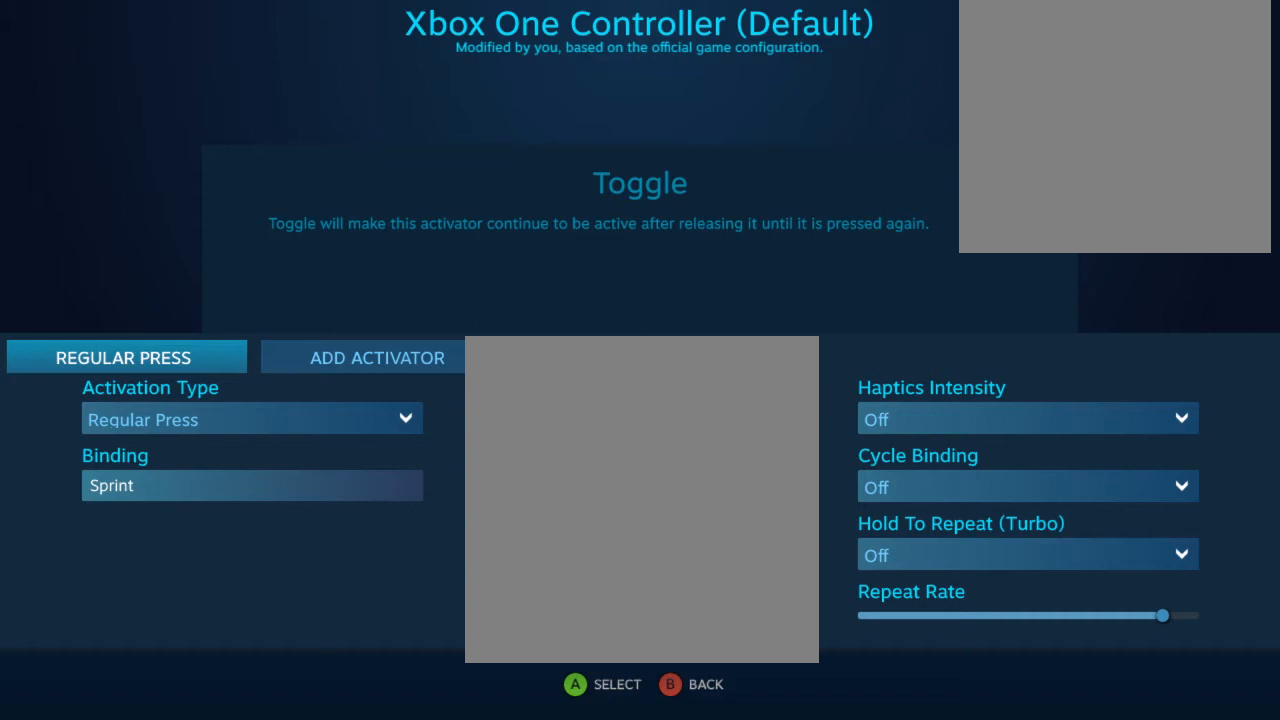
{"buttons": [], "left_stick": "center", "right_stick": "center", "events": [[33, "A", "down"], [100, "A", "up"], [200, "A", "down"], [267, "A", "up"], [333, "A", "down"], [400, "A", "up"]]}
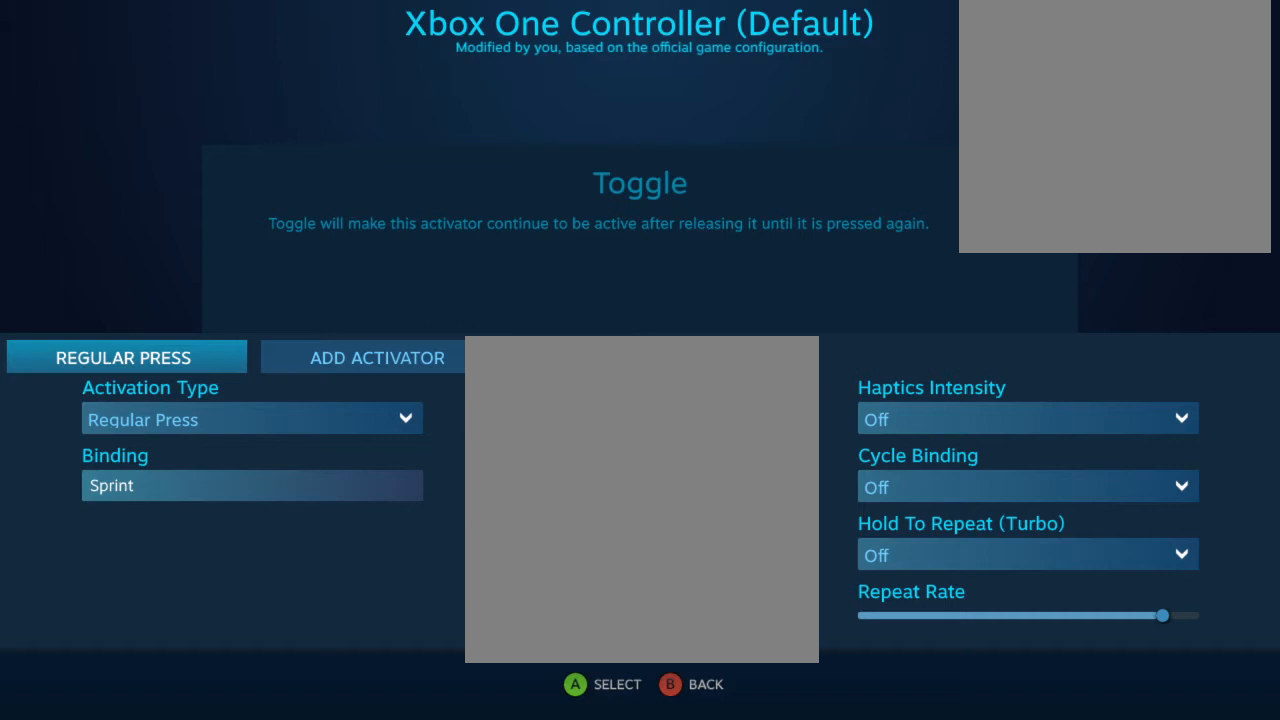
{"buttons": [], "left_stick": "center", "right_stick": "center", "events": []}
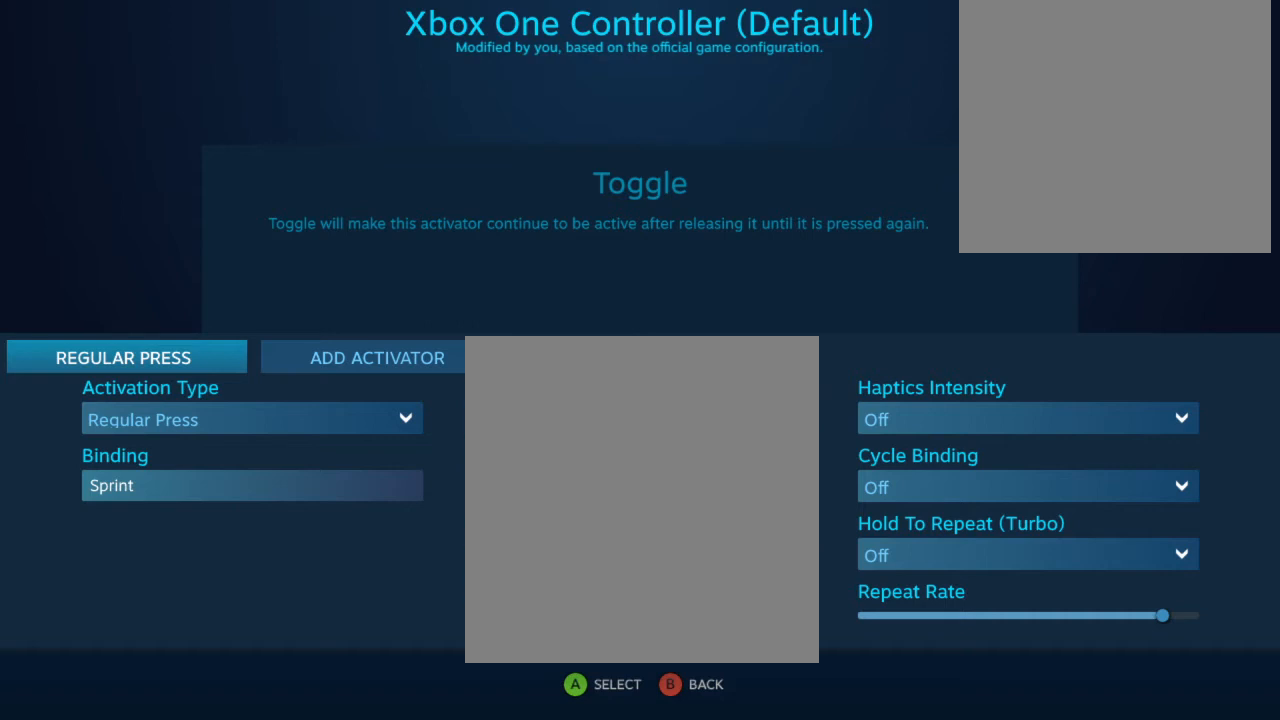
{"buttons": [], "left_stick": "center", "right_stick": "center", "events": []}
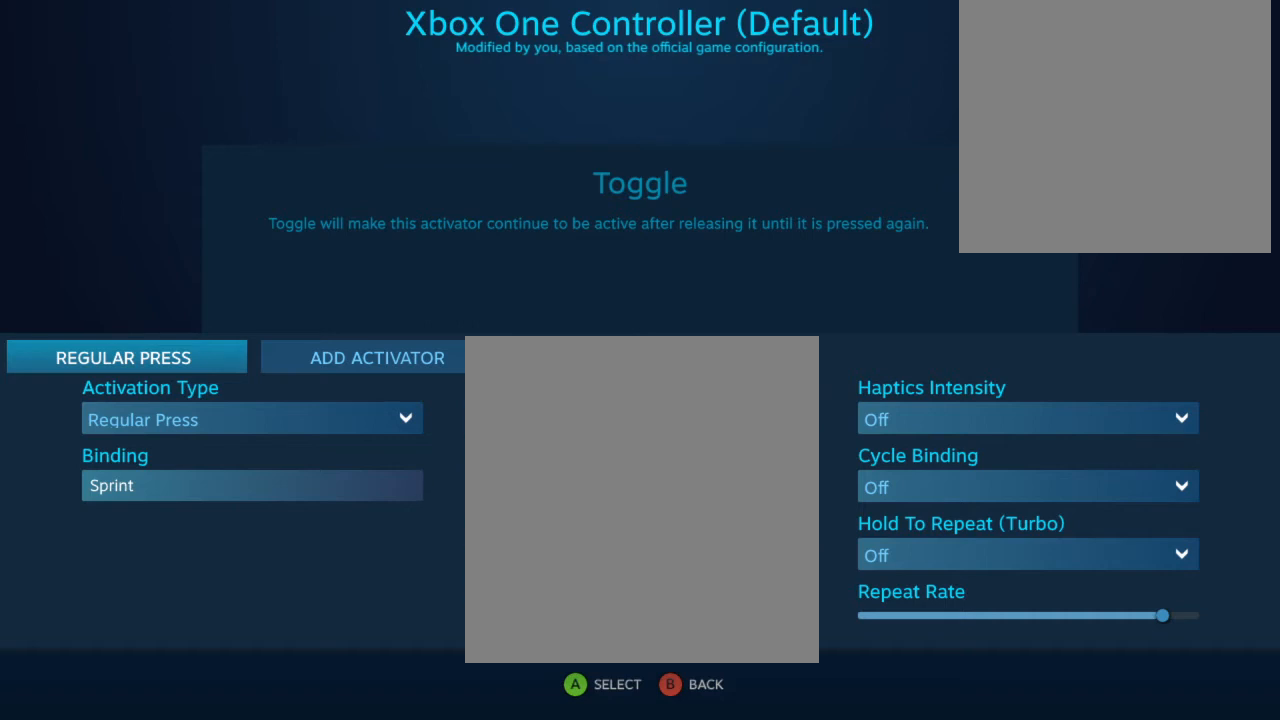
{"buttons": [], "left_stick": "center", "right_stick": "center", "events": []}
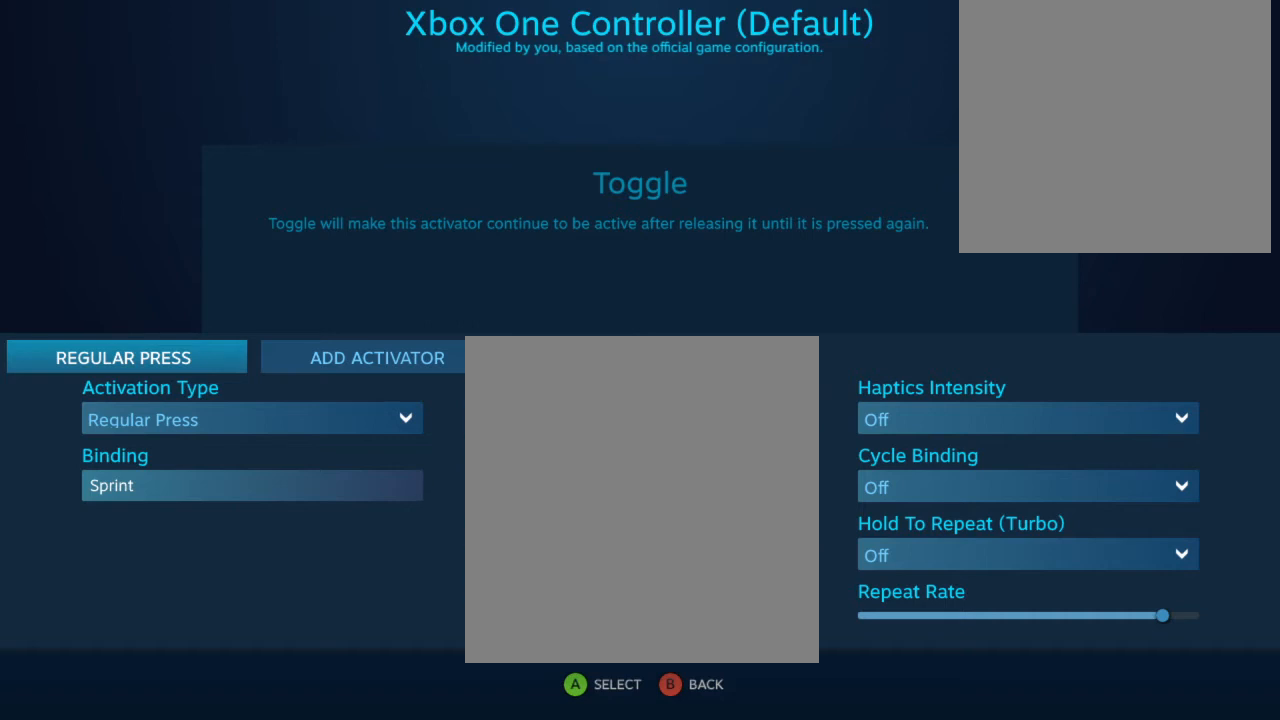
{"buttons": [], "left_stick": "center", "right_stick": "center", "events": [[100, "B", "down"], [233, "B", "up"]]}
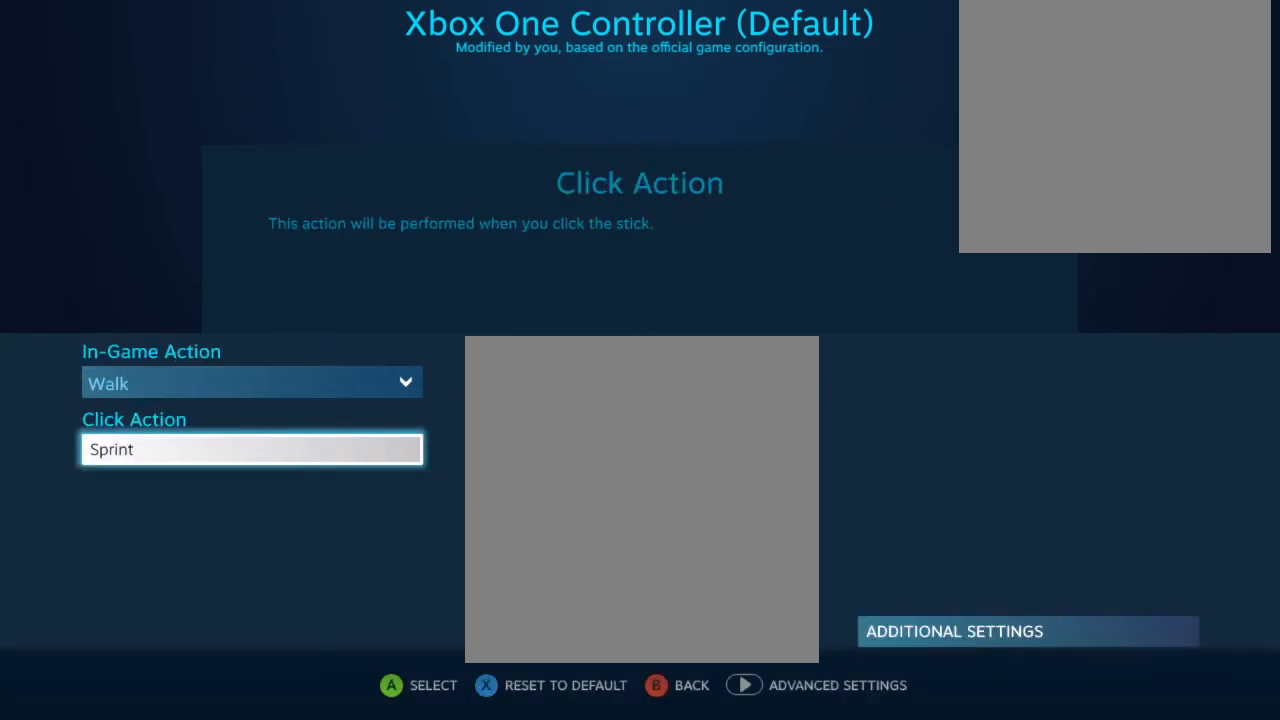
{"buttons": [], "left_stick": "center", "right_stick": "center", "events": [[267, "DPAD_DOWN", "down"], [333, "DPAD_DOWN", "up"]]}
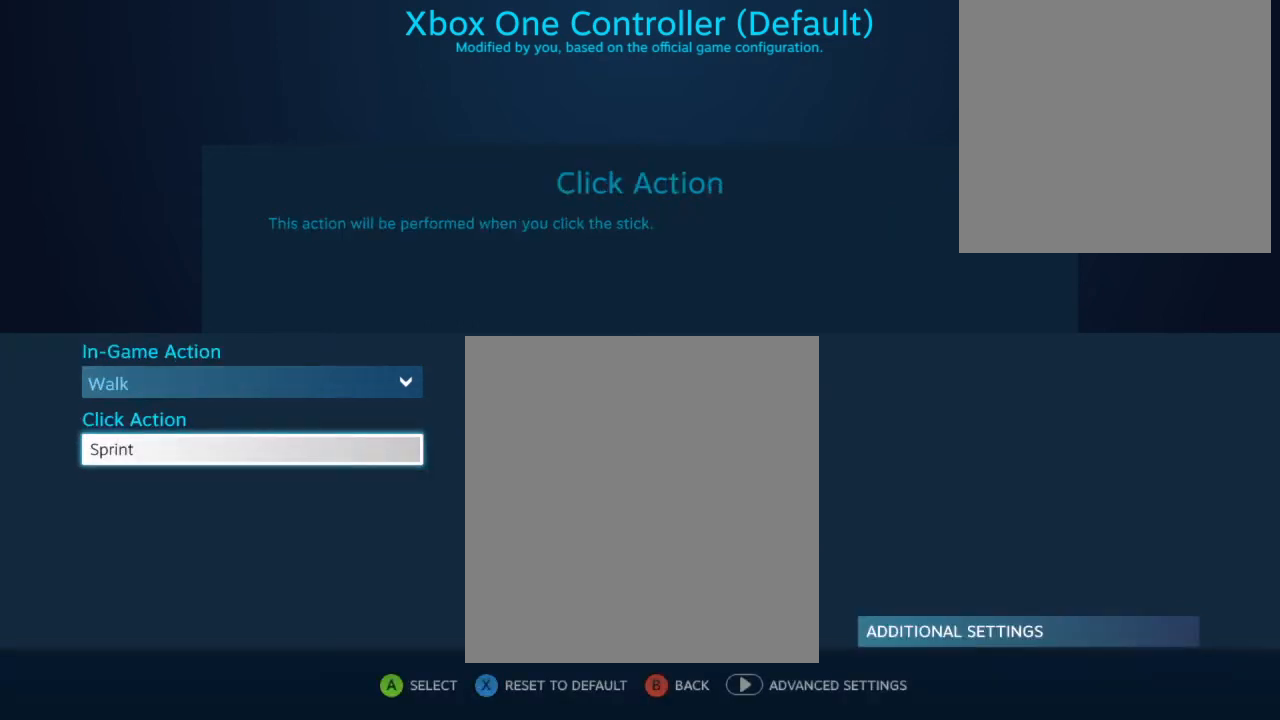
{"buttons": [], "left_stick": "center", "right_stick": "center", "events": [[367, "START", "down"], [500, "START", "up"]]}
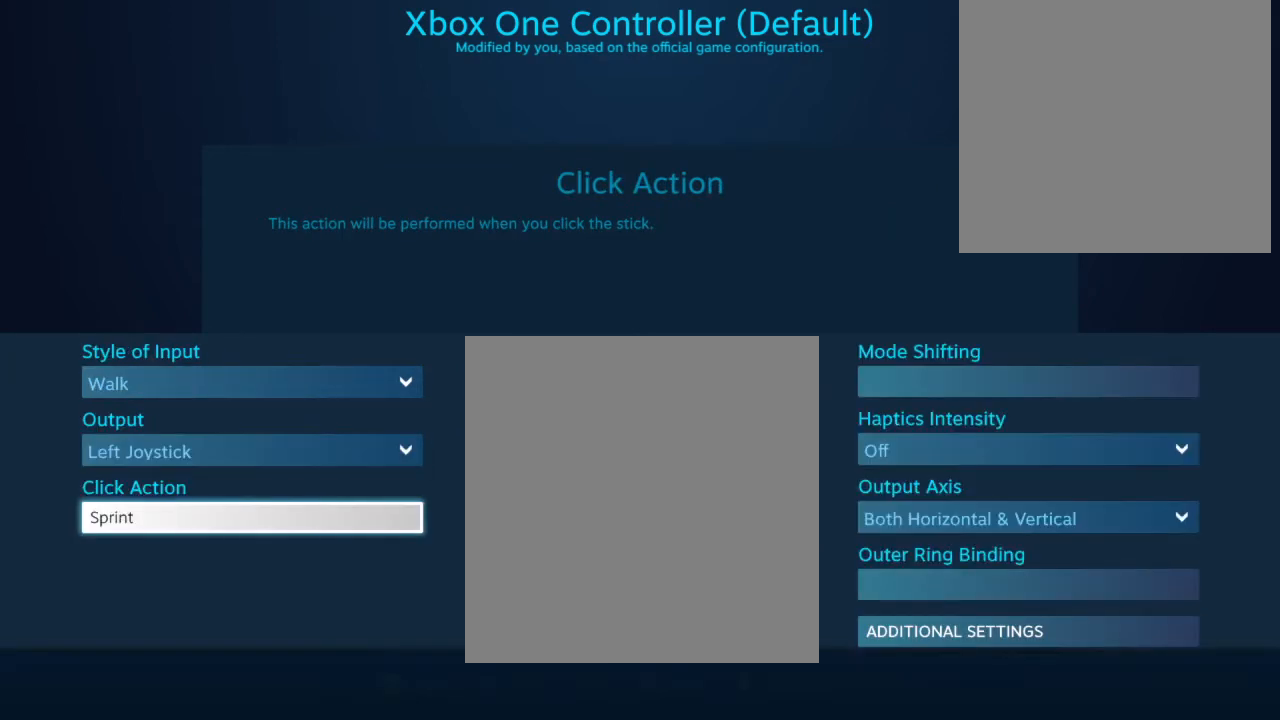
{"buttons": [], "left_stick": "center", "right_stick": "center", "events": [[300, "DPAD_RIGHT", "down"], [400, "DPAD_RIGHT", "up"]]}
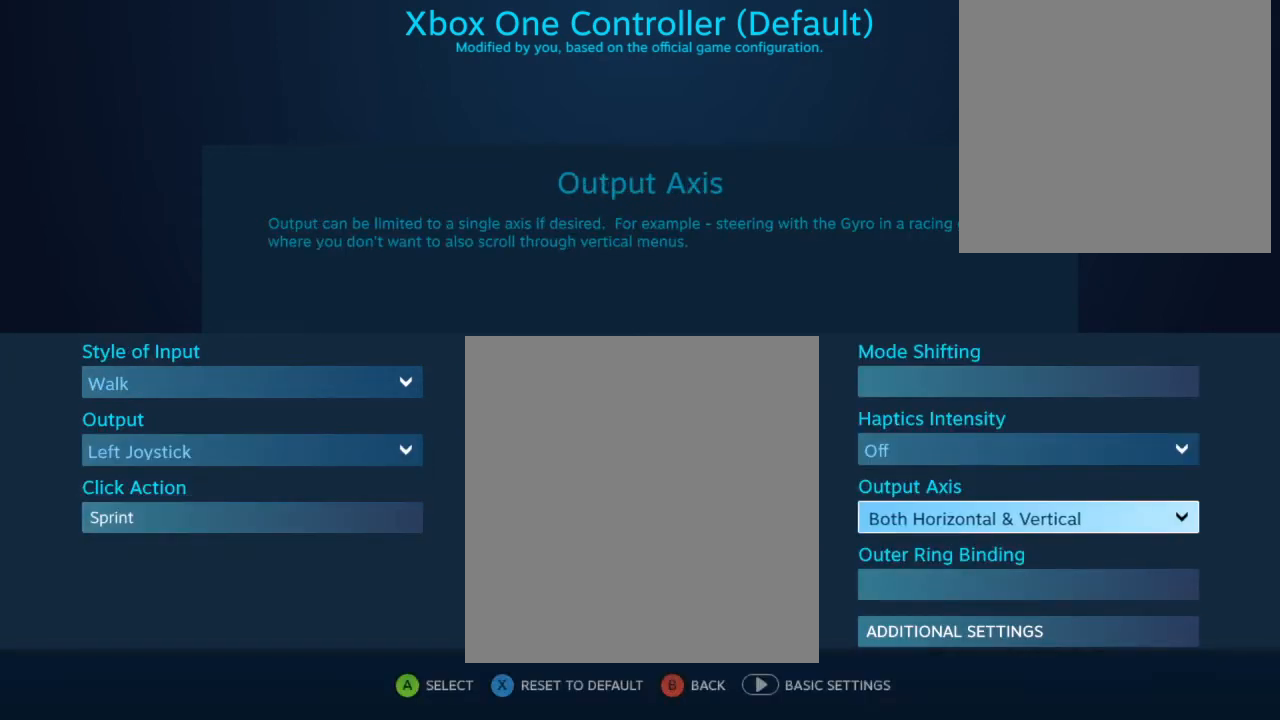
{"buttons": ["DPAD_DOWN"], "left_stick": "center", "right_stick": "center", "events": [[100, "DPAD_RIGHT", "down"], [200, "DPAD_RIGHT", "up"], [500, "DPAD_DOWN", "down"]]}
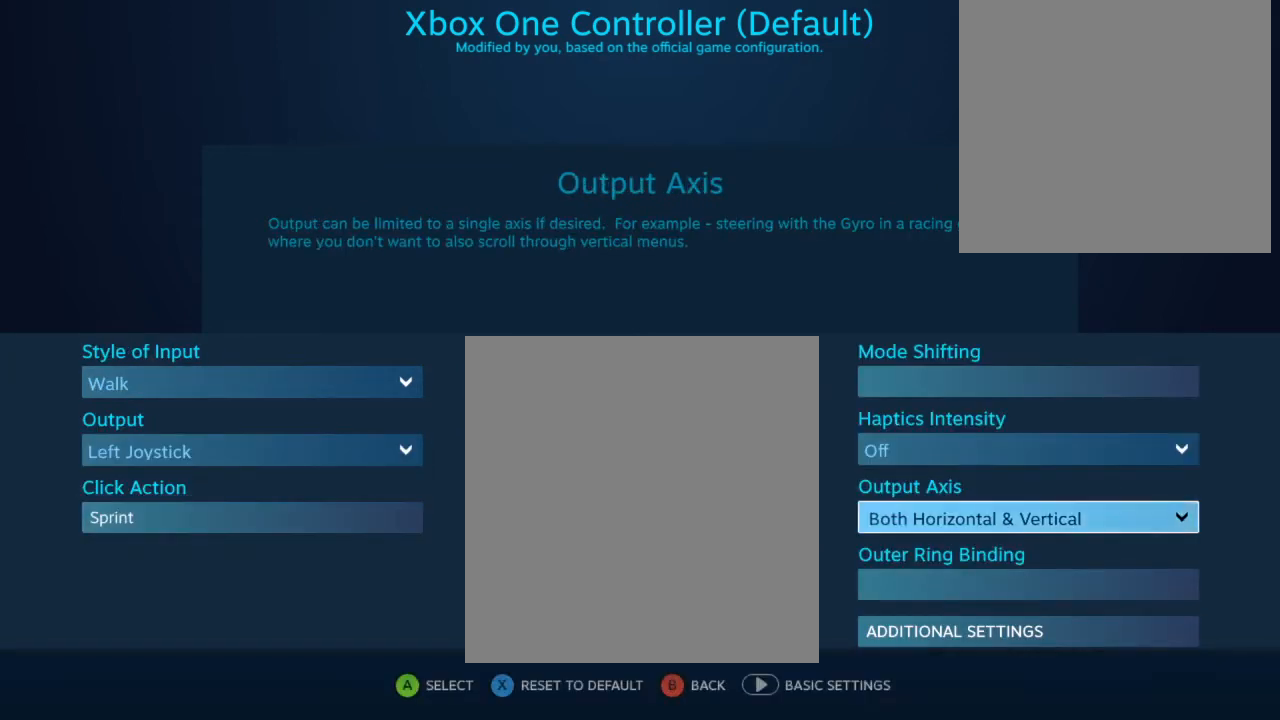
{"buttons": ["A"], "left_stick": "center", "right_stick": "center", "events": [[100, "DPAD_DOWN", "up"], [433, "A", "down"]]}
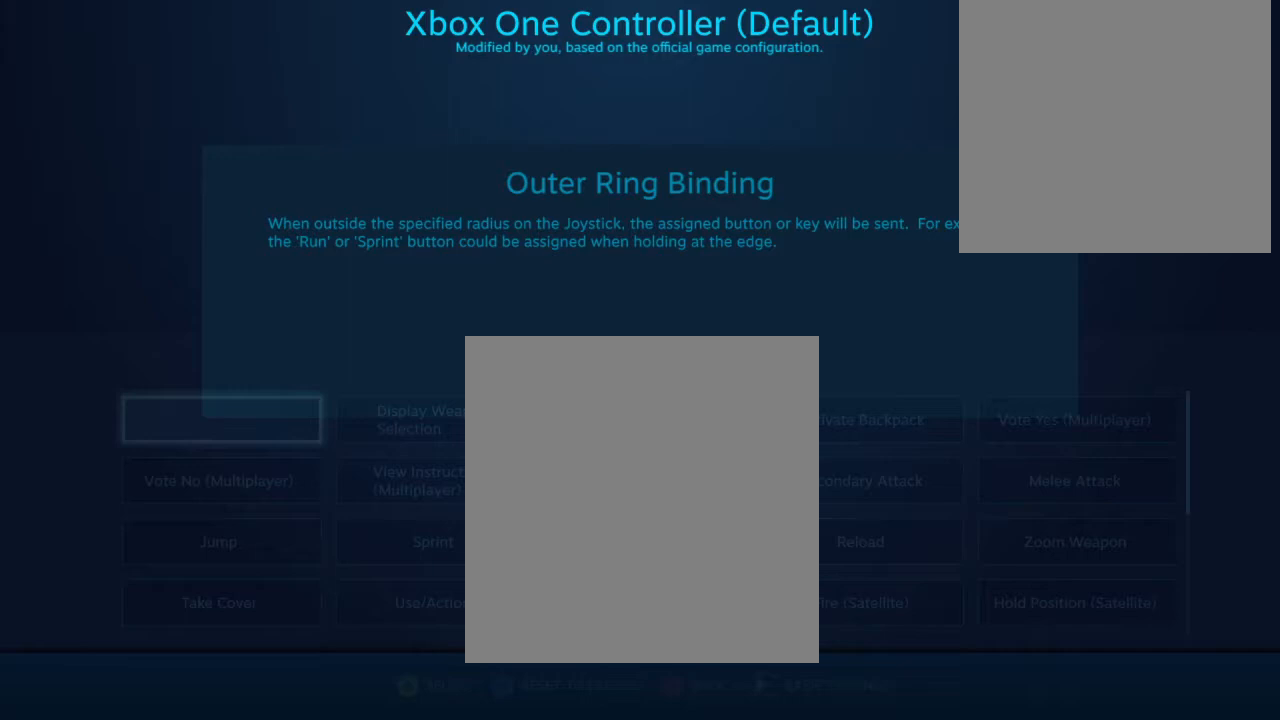
{"buttons": [], "left_stick": "center", "right_stick": "center", "events": [[33, "A", "up"]]}
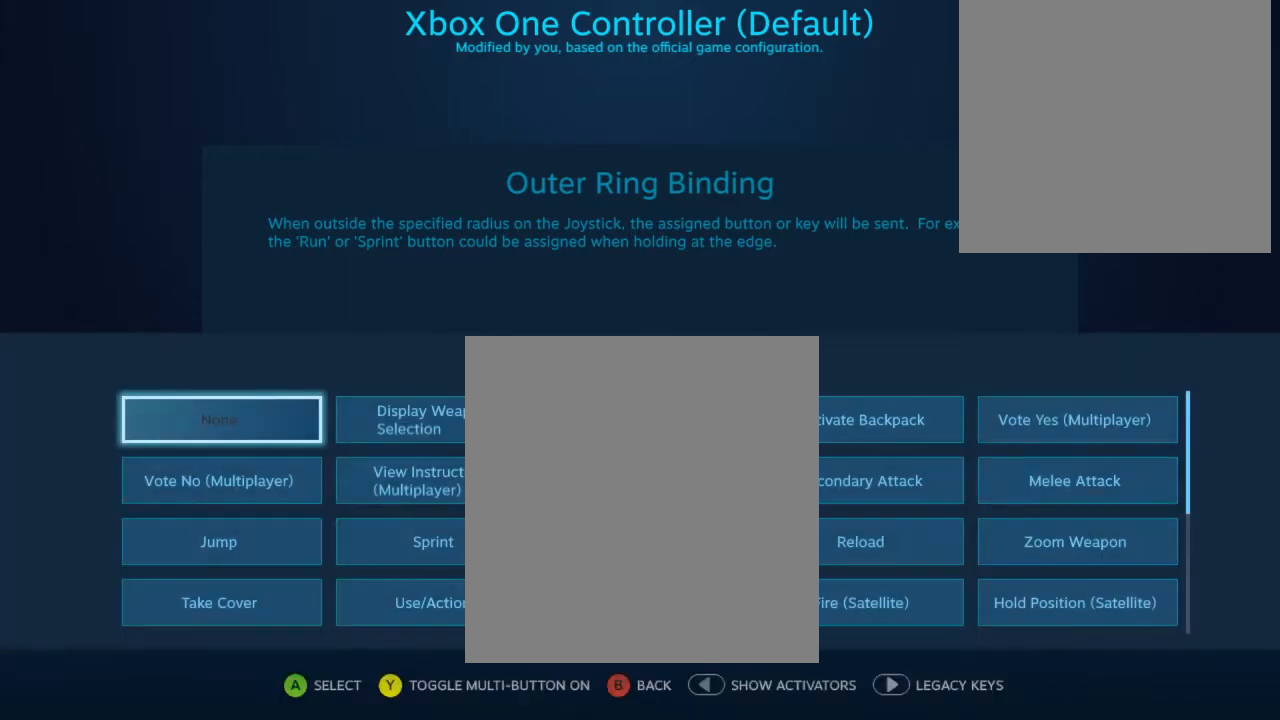
{"buttons": [], "left_stick": "center", "right_stick": "center", "events": []}
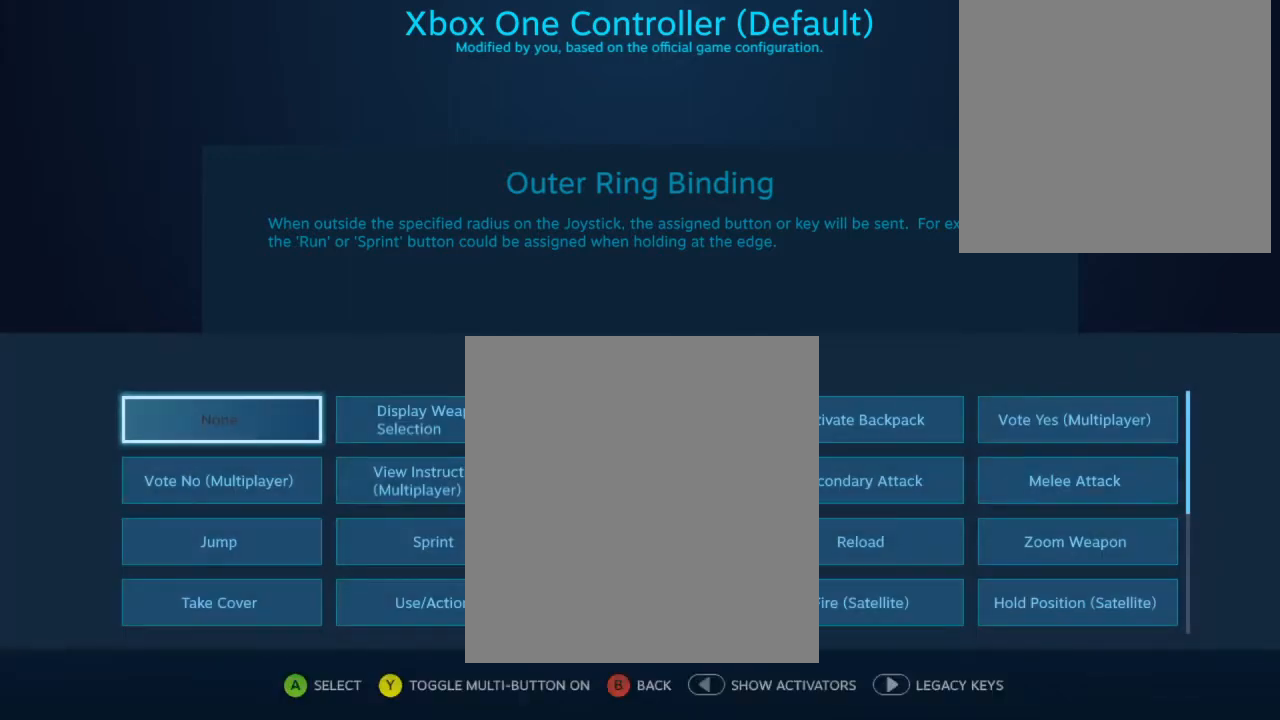
{"buttons": [], "left_stick": "center", "right_stick": "center", "events": []}
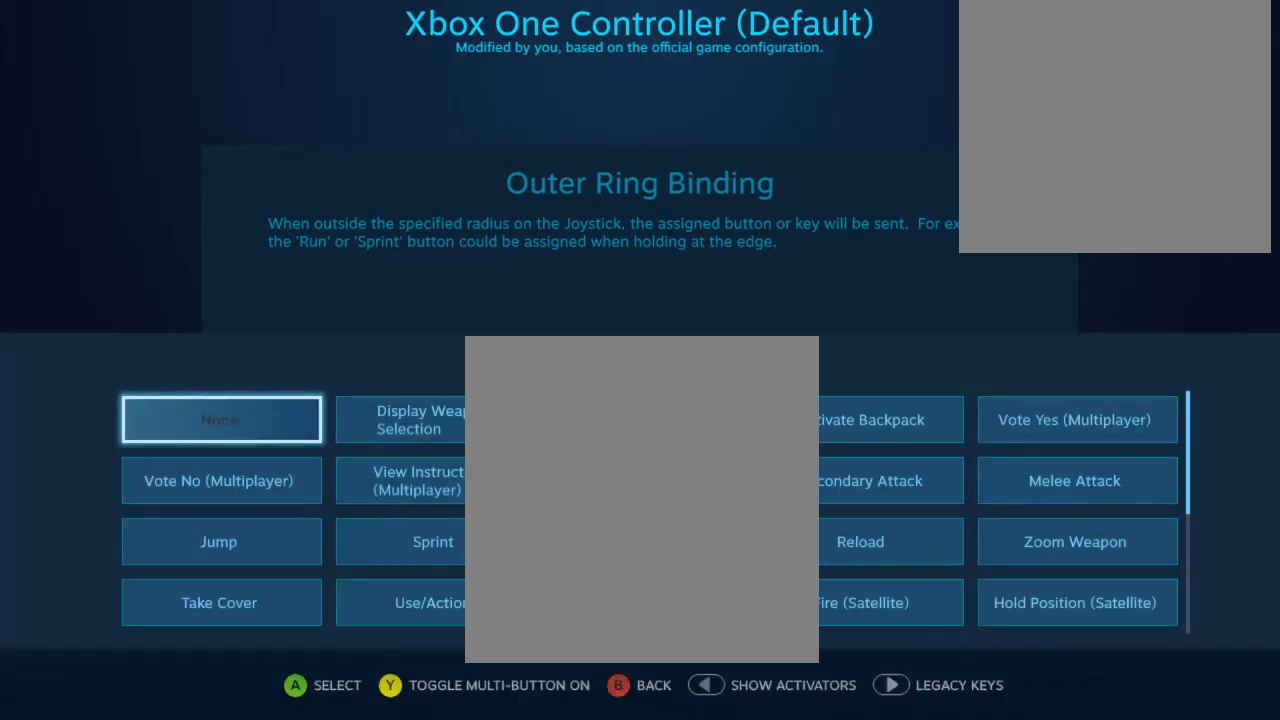
{"buttons": ["START"], "left_stick": "center", "right_stick": "center", "events": [[433, "START", "down"]]}
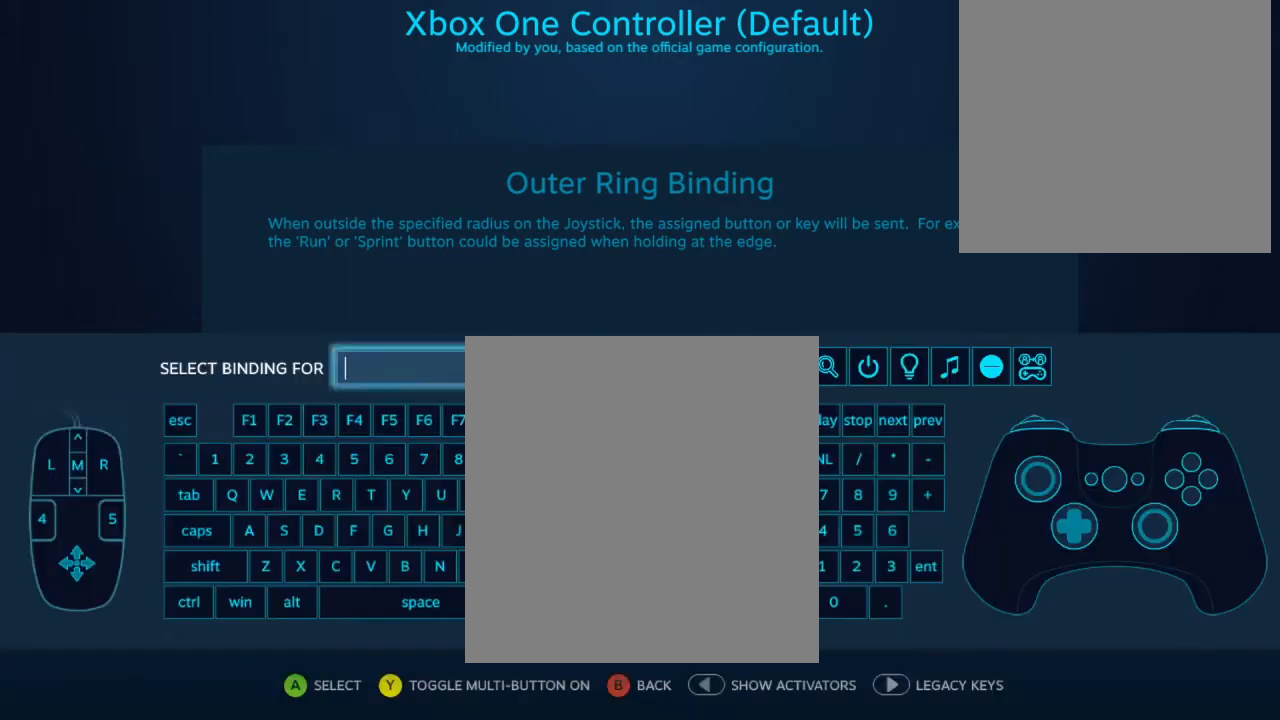
{"buttons": [], "left_stick": "center", "right_stick": "center", "events": [[100, "START", "up"]]}
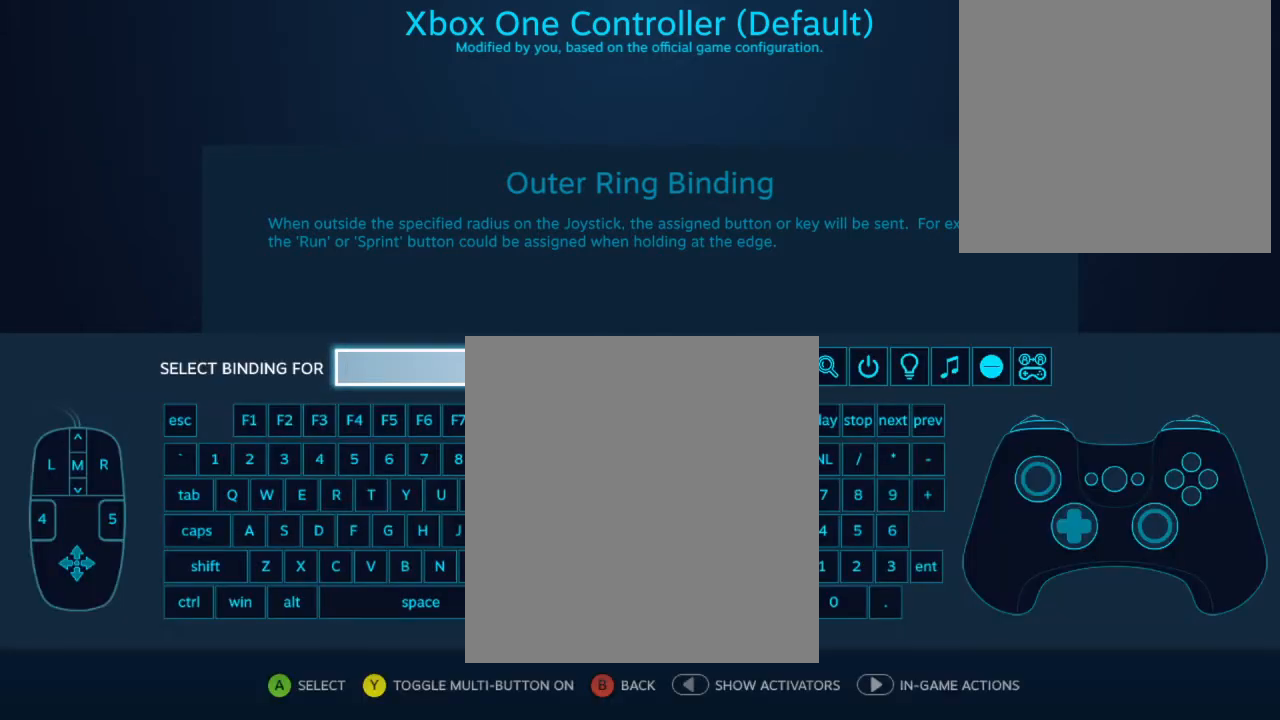
{"buttons": ["DPAD_RIGHT"], "left_stick": "center", "right_stick": "center", "events": [[467, "DPAD_RIGHT", "down"]]}
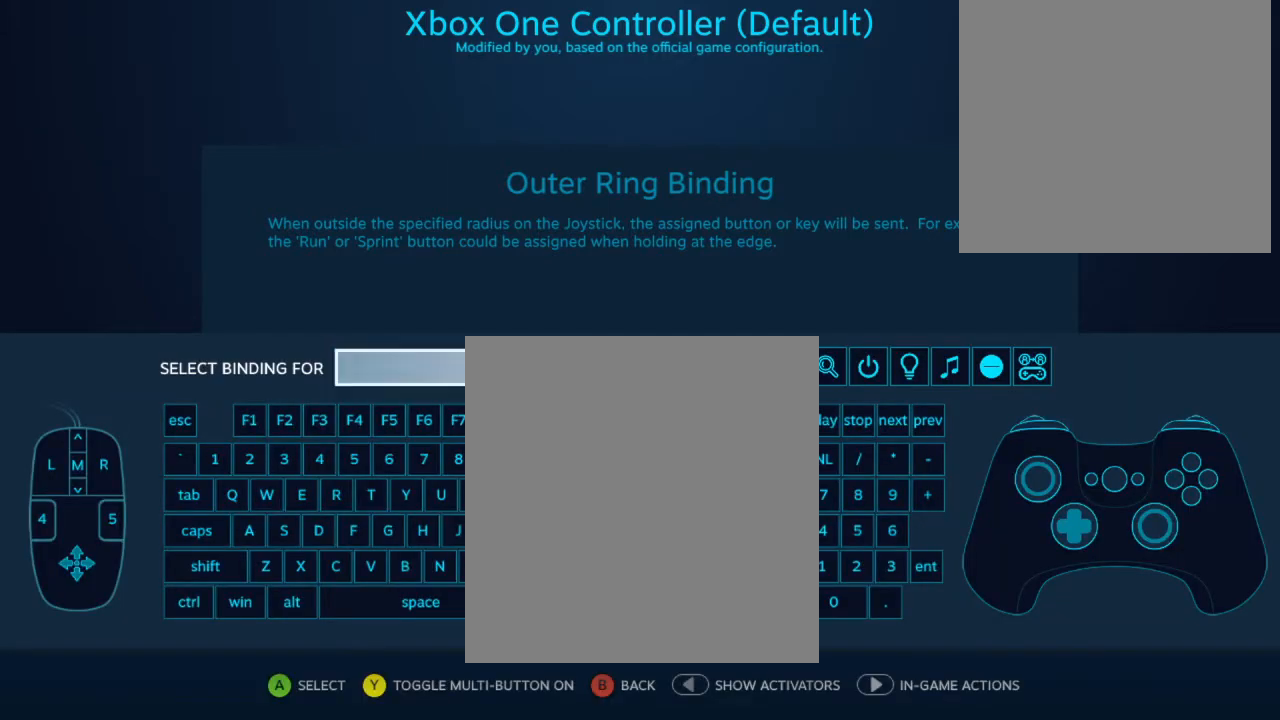
{"buttons": [], "left_stick": "center", "right_stick": "center", "events": [[67, "DPAD_RIGHT", "up"], [400, "A", "down"], [500, "A", "up"]]}
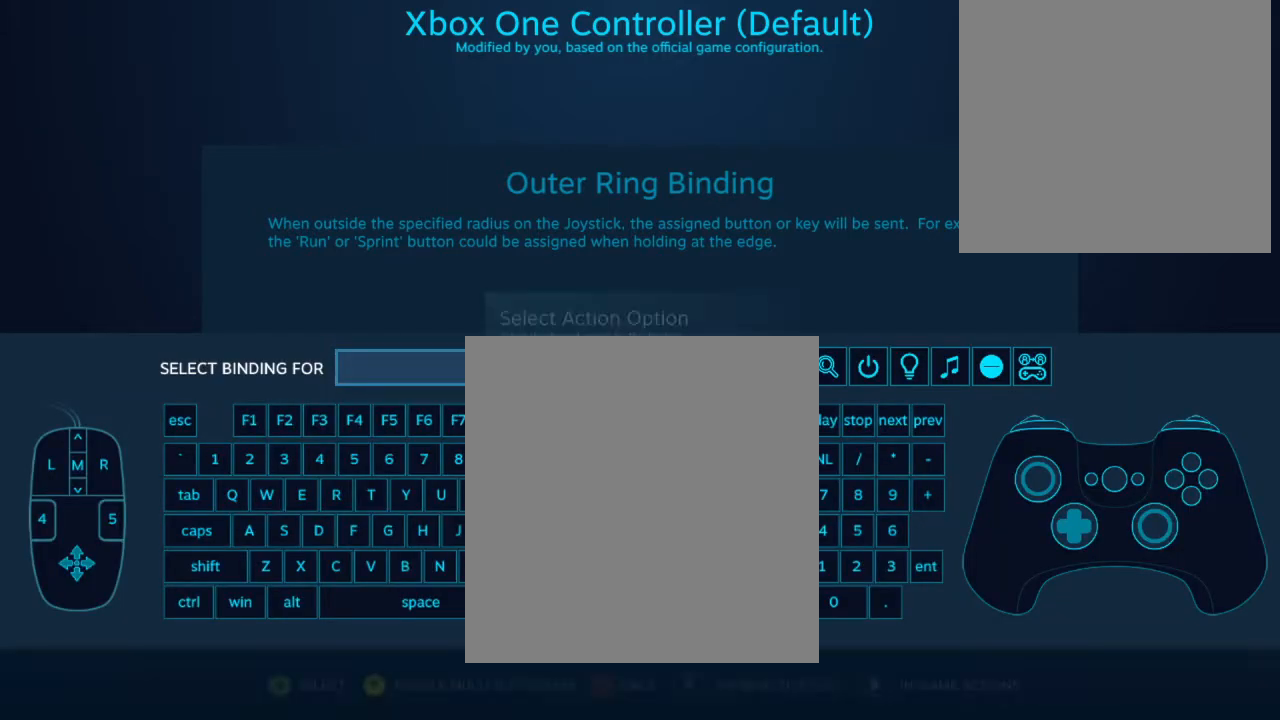
{"buttons": [], "left_stick": "center", "right_stick": "center", "events": []}
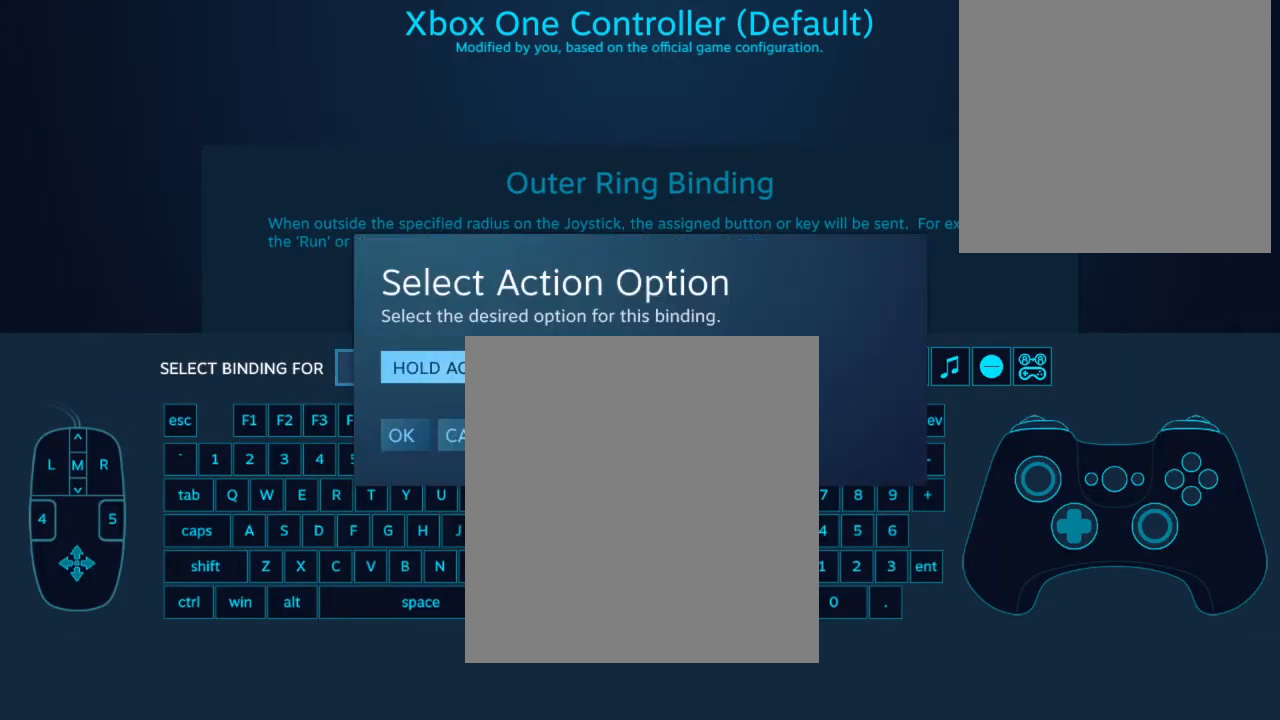
{"buttons": [], "left_stick": "center", "right_stick": "center", "events": [[67, "A", "down"], [200, "A", "up"]]}
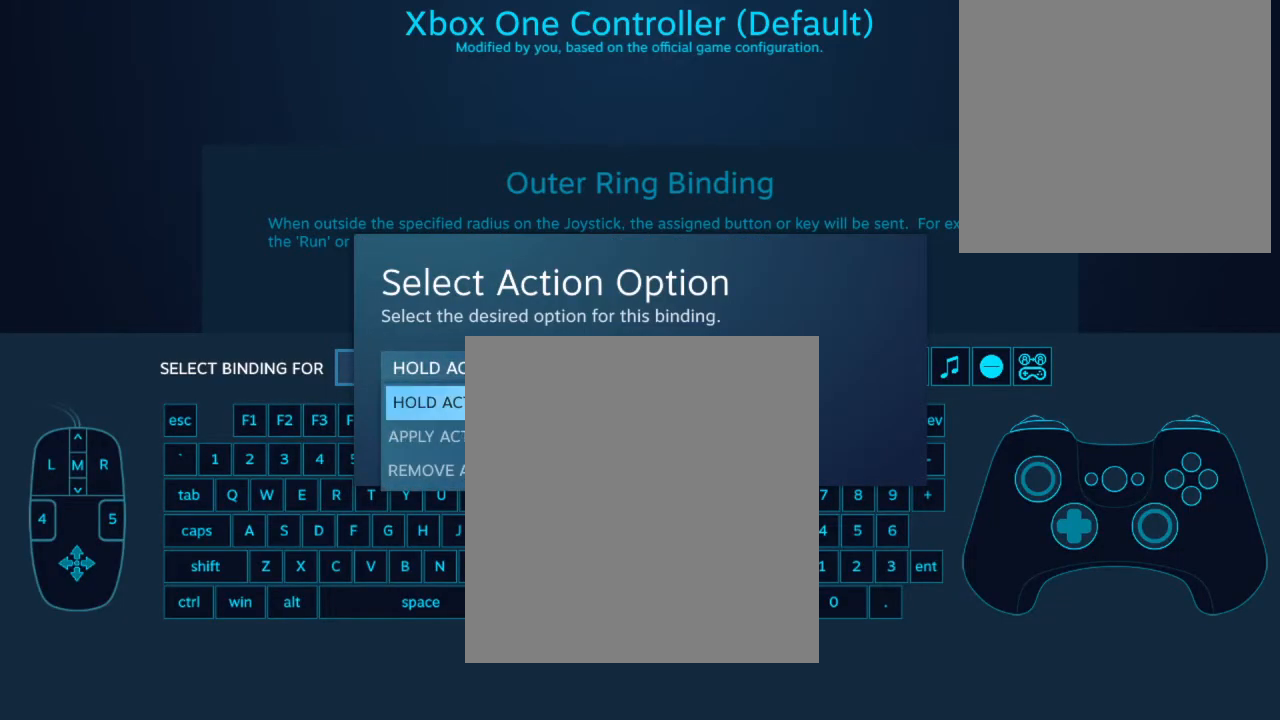
{"buttons": ["A"], "left_stick": "center", "right_stick": "center", "events": [[467, "A", "down"]]}
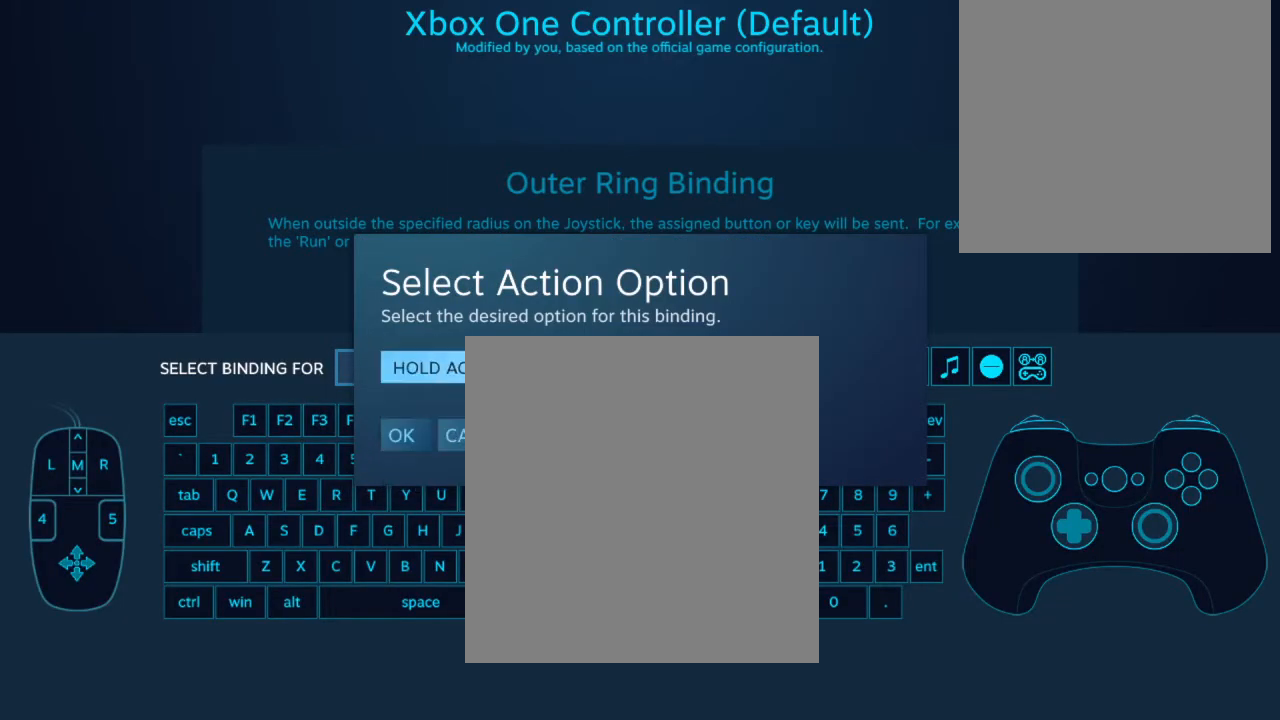
{"buttons": ["DPAD_DOWN"], "left_stick": "center", "right_stick": "center", "events": [[67, "A", "up"], [433, "DPAD_DOWN", "down"]]}
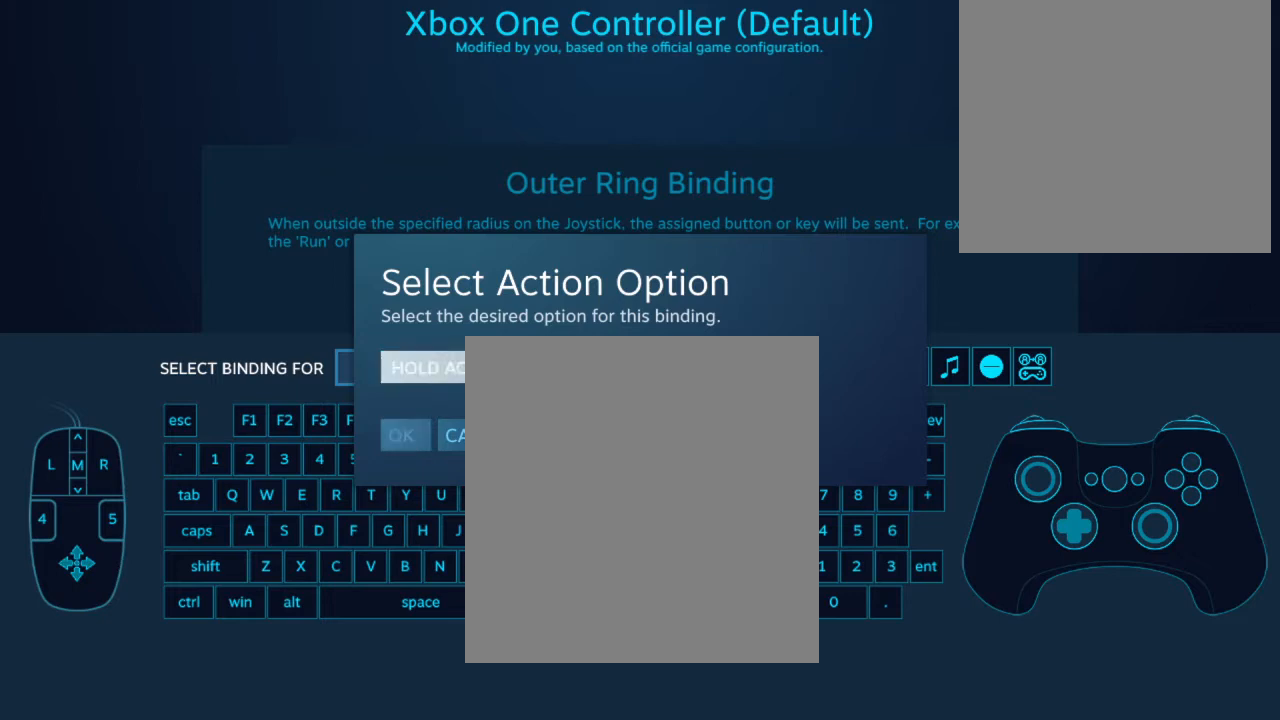
{"buttons": [], "left_stick": "center", "right_stick": "center", "events": [[33, "DPAD_DOWN", "up"], [133, "DPAD_DOWN", "down"], [200, "DPAD_DOWN", "up"]]}
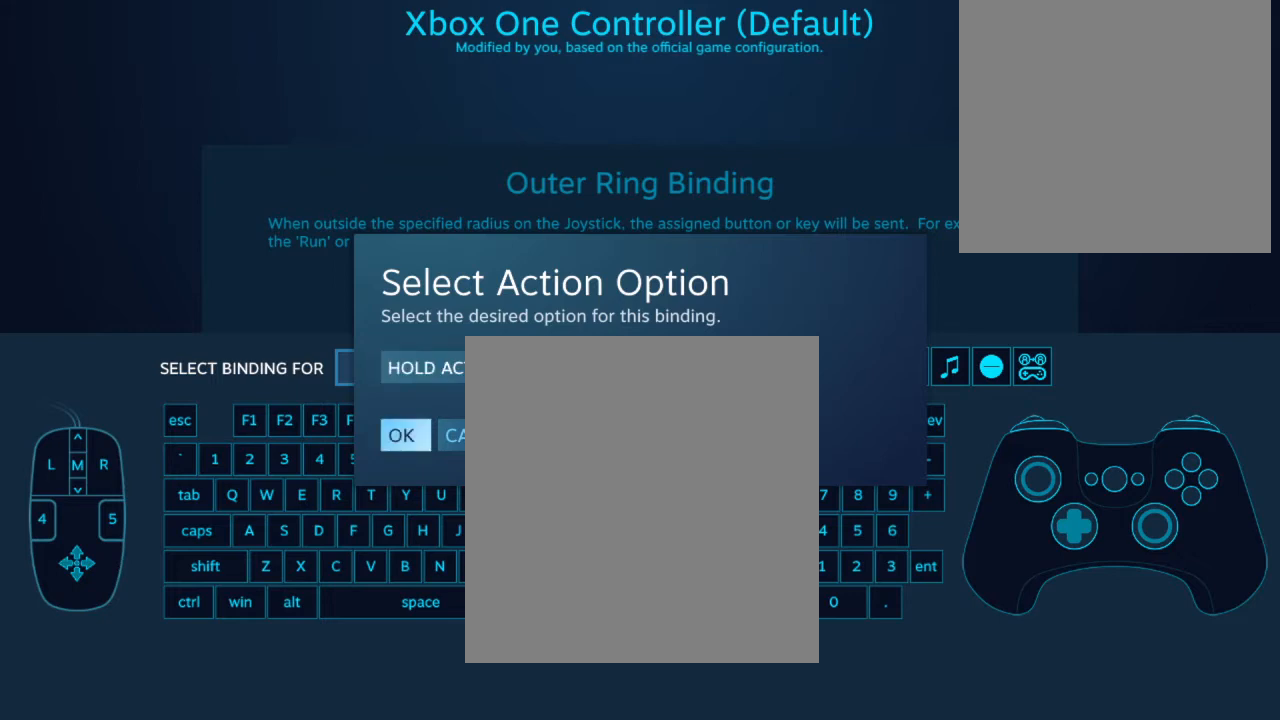
{"buttons": [], "left_stick": "center", "right_stick": "center", "events": [[33, "A", "down"], [133, "A", "up"]]}
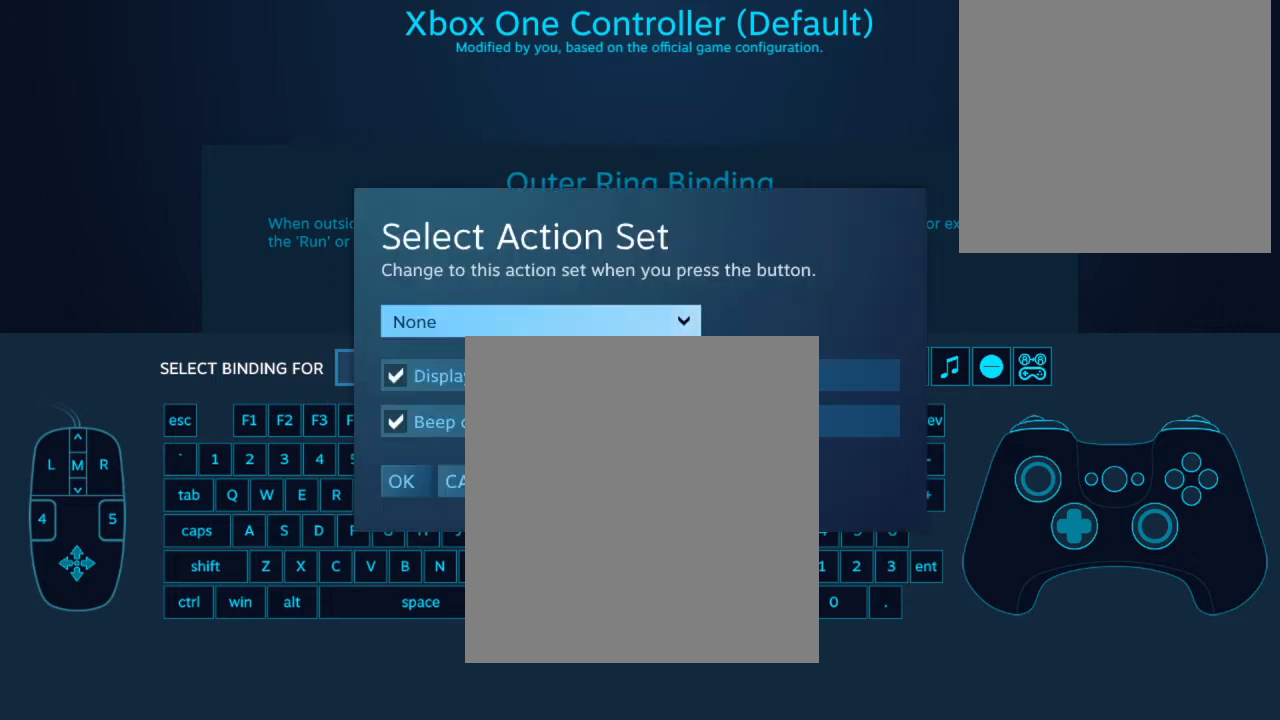
{"buttons": [], "left_stick": "center", "right_stick": "center", "events": [[300, "A", "down"], [400, "A", "up"]]}
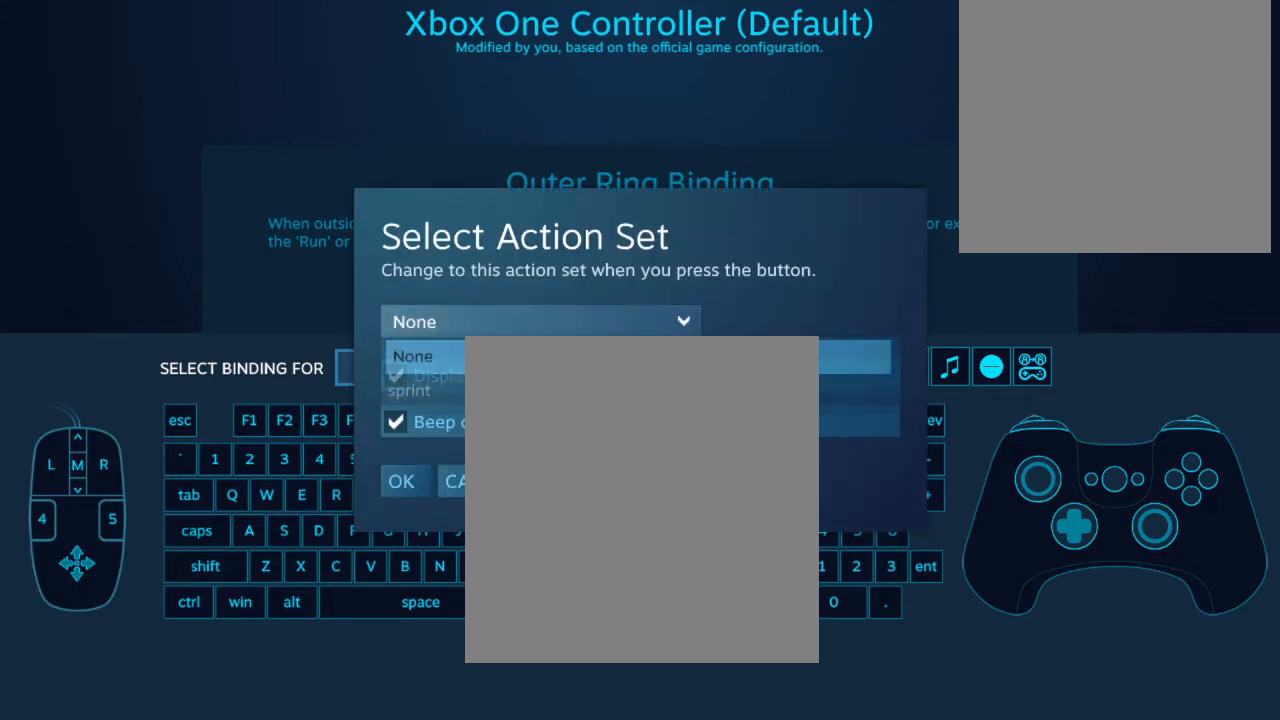
{"buttons": [], "left_stick": "center", "right_stick": "center", "events": [[267, "DPAD_DOWN", "down"], [400, "DPAD_DOWN", "up"]]}
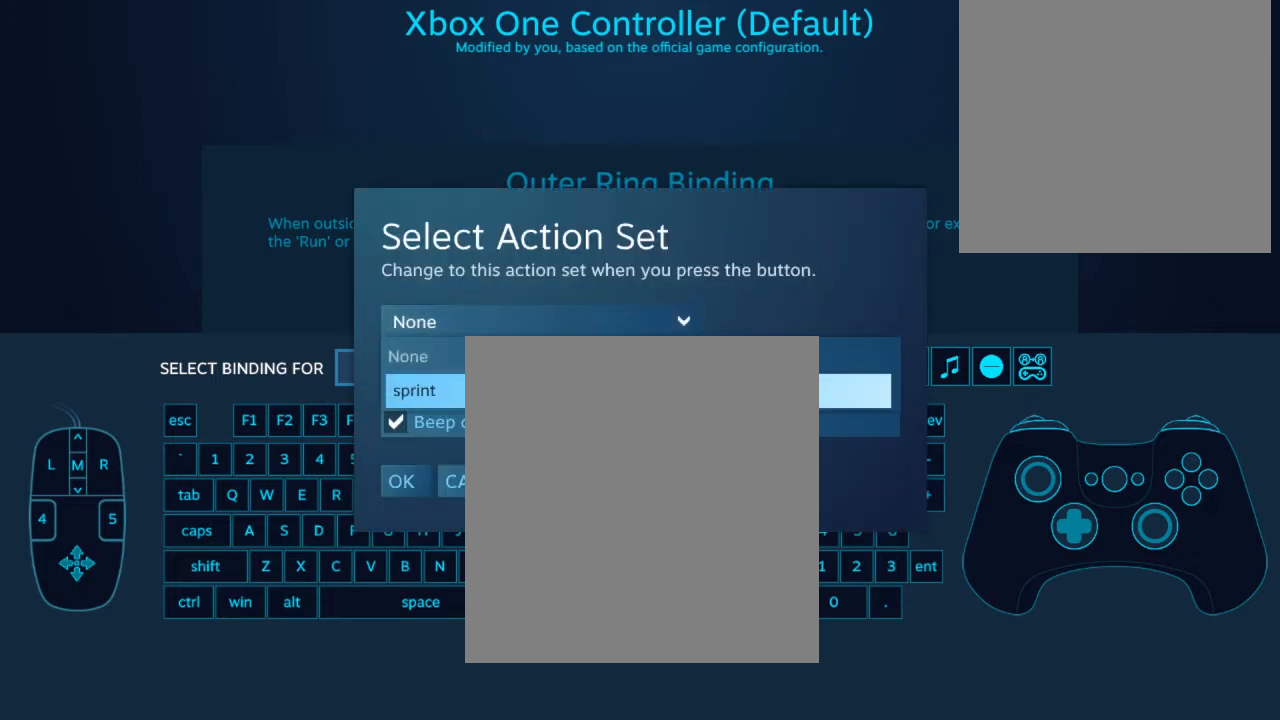
{"buttons": [], "left_stick": "center", "right_stick": "center", "events": [[167, "A", "down"], [300, "A", "up"]]}
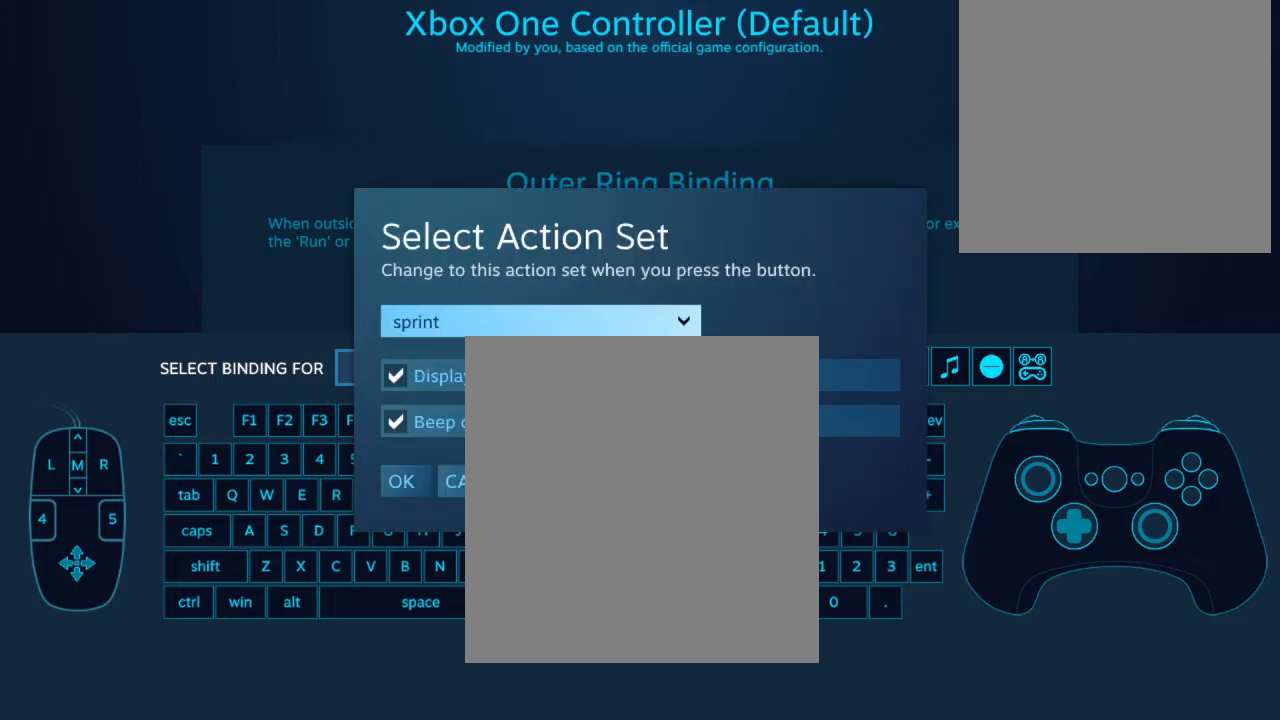
{"buttons": [], "left_stick": "center", "right_stick": "center", "events": [[333, "DPAD_DOWN", "down"], [400, "DPAD_DOWN", "up"]]}